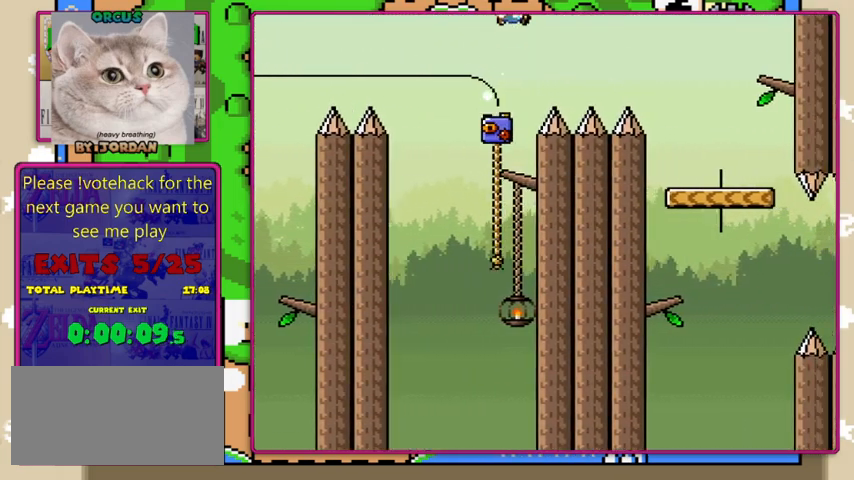
Gameplay with a controller (Nintendo layout); each line is a JSON object with the inputs held at the frame after it. "events" lists button and stick changes between this image and that frame as [ms after this image, input, new state], when the widget could be followed in between. Not read: L1 L3 R1 R3.
{"buttons": ["B", "Y", "DPAD_RIGHT"], "events": [[133, "DPAD_UP", "up"]]}
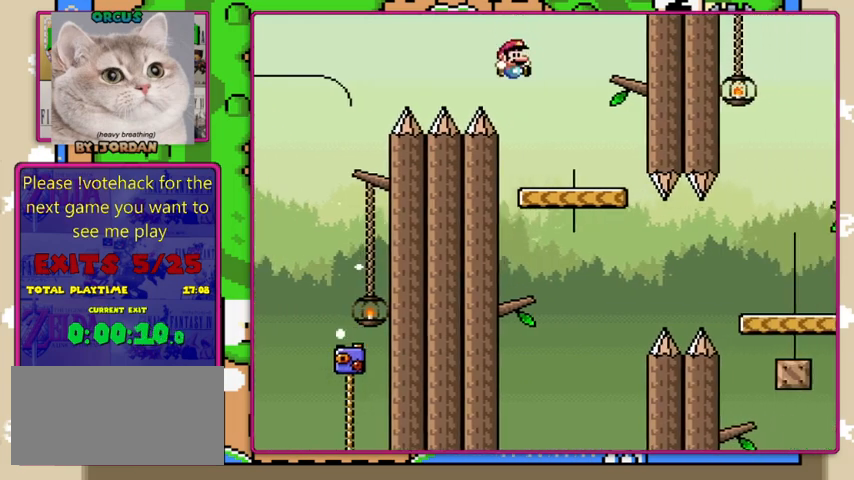
{"buttons": ["X"], "events": [[67, "DPAD_RIGHT", "up"], [133, "B", "up"], [200, "DPAD_LEFT", "down"], [233, "X", "down"], [267, "Y", "up"], [300, "DPAD_LEFT", "up"]]}
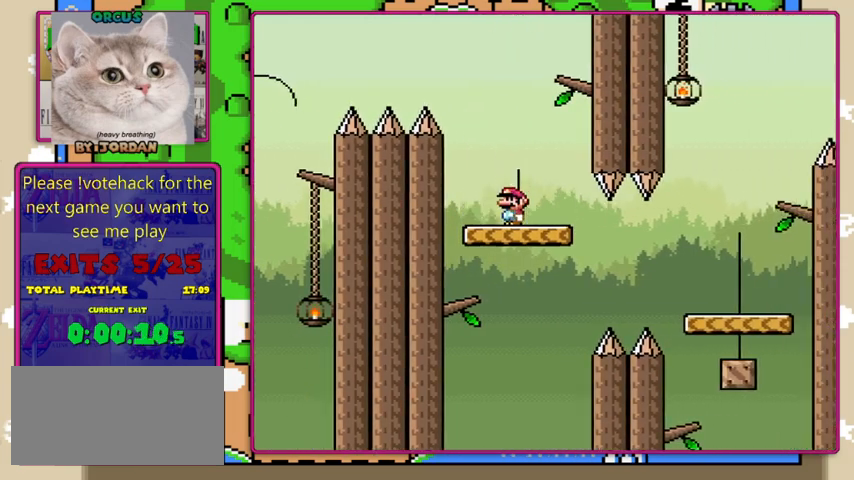
{"buttons": ["A", "X", "DPAD_RIGHT"], "events": [[167, "DPAD_RIGHT", "down"], [400, "A", "down"]]}
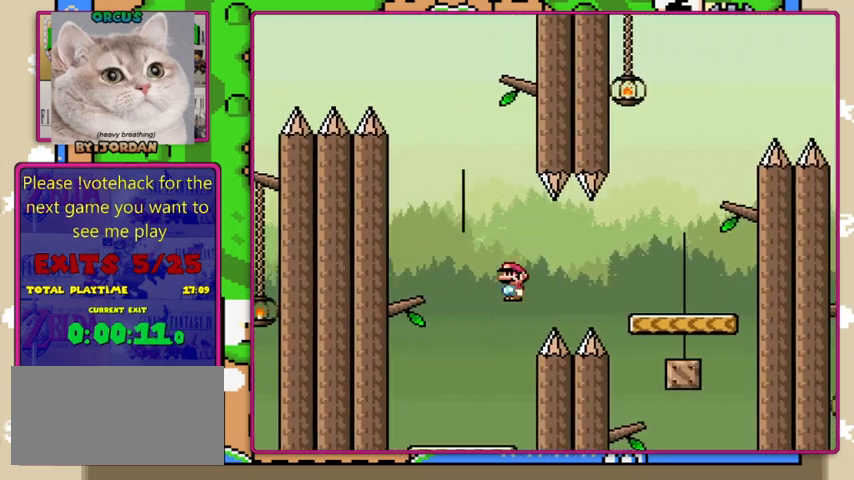
{"buttons": ["Y", "DPAD_RIGHT"], "events": [[33, "A", "up"], [100, "A", "down"], [400, "A", "up"], [500, "X", "up"], [500, "Y", "down"]]}
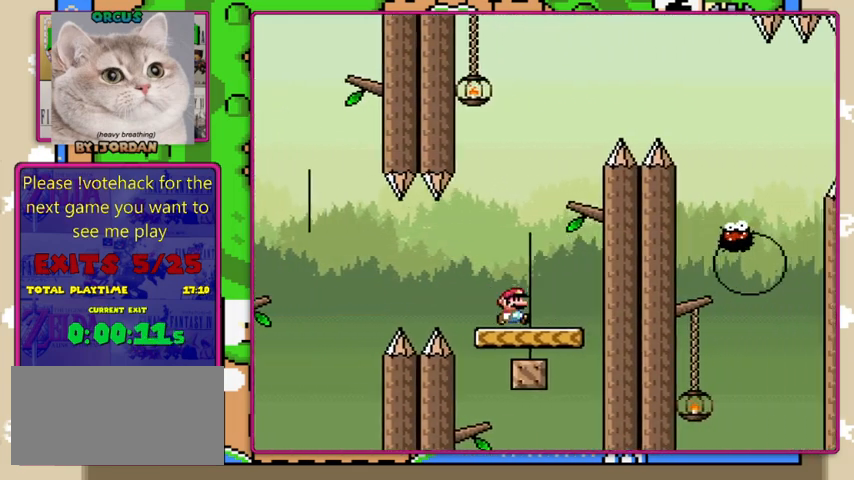
{"buttons": ["B", "Y"], "events": [[67, "B", "down"], [67, "DPAD_RIGHT", "up"], [167, "DPAD_LEFT", "down"], [333, "DPAD_LEFT", "up"]]}
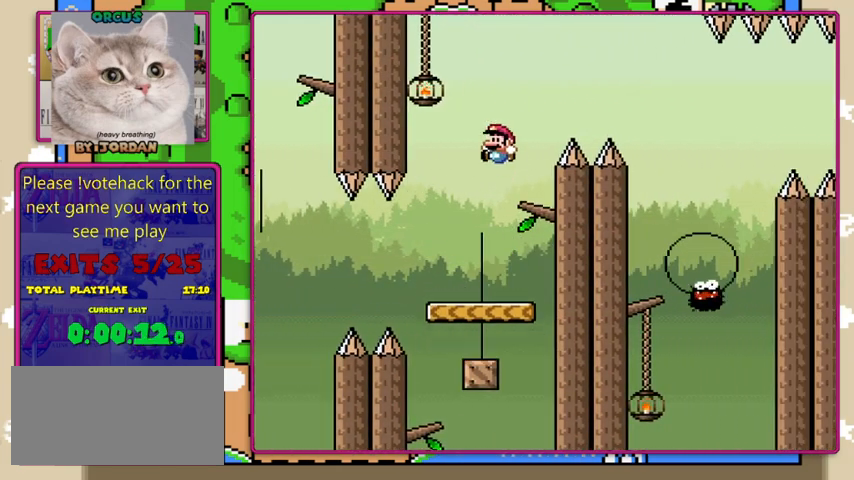
{"buttons": ["Y"], "events": [[67, "B", "up"], [233, "DPAD_RIGHT", "down"], [333, "DPAD_RIGHT", "up"]]}
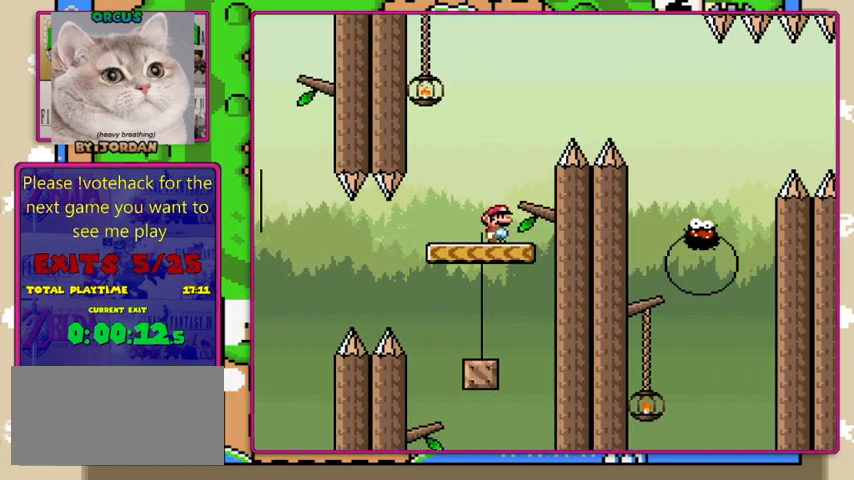
{"buttons": ["A", "X", "DPAD_RIGHT"], "events": [[33, "X", "down"], [33, "Y", "up"], [300, "DPAD_RIGHT", "down"], [433, "A", "down"]]}
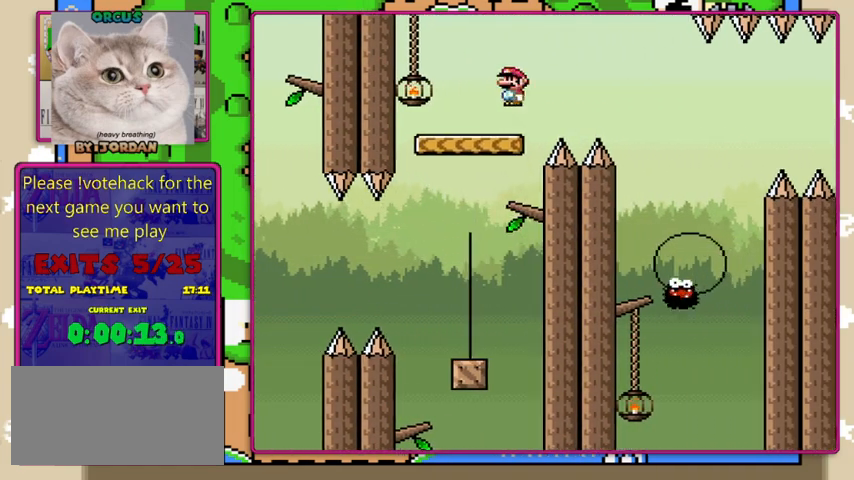
{"buttons": ["X", "DPAD_RIGHT"], "events": [[267, "A", "up"]]}
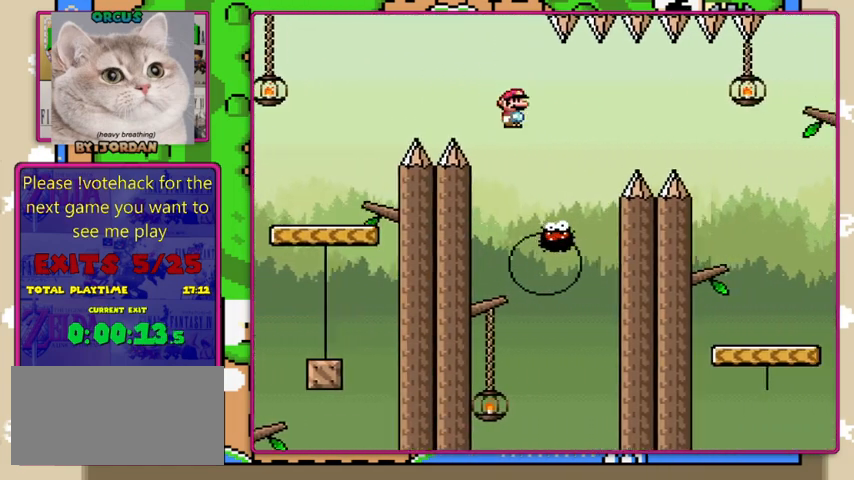
{"buttons": ["A", "X", "DPAD_RIGHT"], "events": [[33, "A", "down"], [100, "DPAD_RIGHT", "up"], [133, "DPAD_LEFT", "down"], [300, "DPAD_LEFT", "up"], [300, "DPAD_RIGHT", "down"]]}
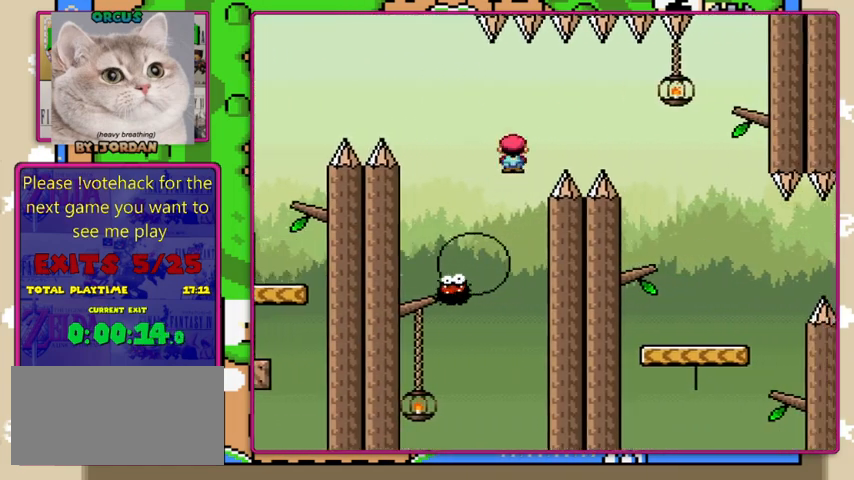
{"buttons": ["A", "X"], "events": [[500, "DPAD_RIGHT", "up"]]}
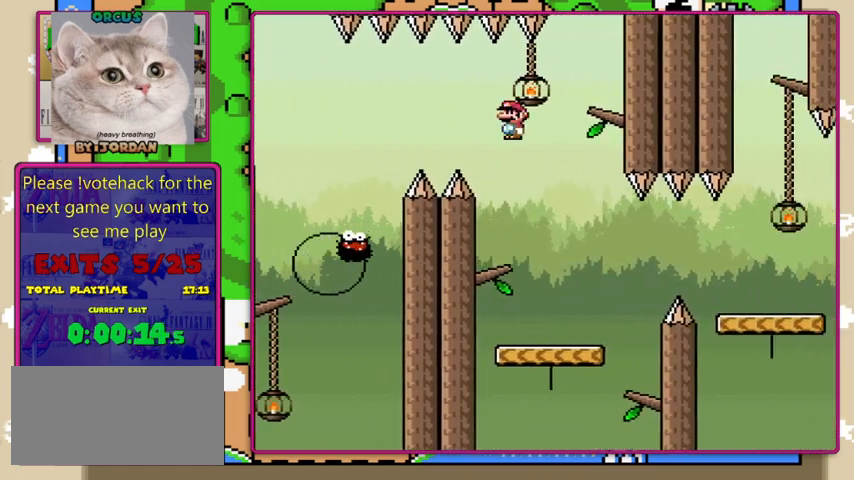
{"buttons": ["Y", "DPAD_RIGHT"], "events": [[100, "DPAD_LEFT", "down"], [167, "A", "up"], [267, "DPAD_LEFT", "up"], [367, "X", "up"], [400, "Y", "down"], [500, "DPAD_RIGHT", "down"]]}
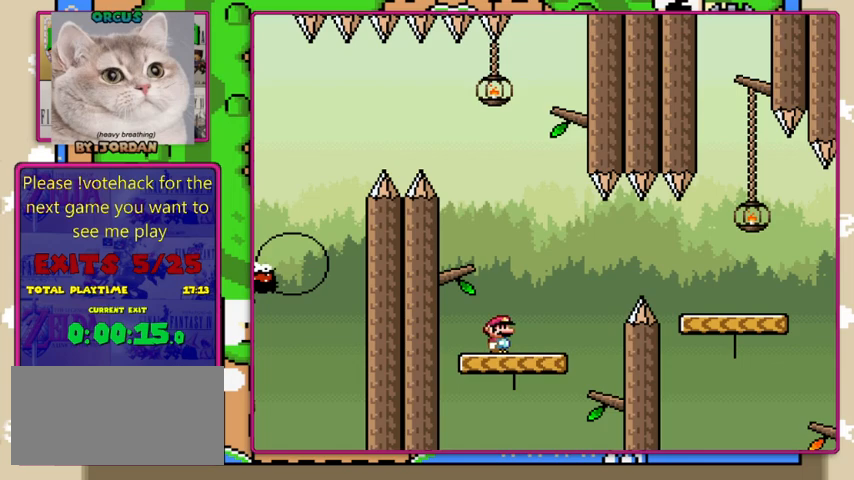
{"buttons": ["Y", "DPAD_RIGHT"], "events": [[333, "B", "down"], [500, "B", "up"]]}
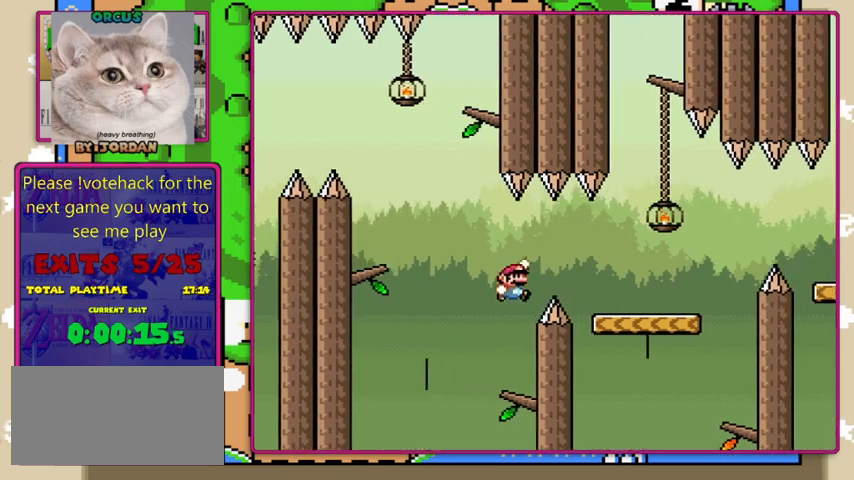
{"buttons": ["Y", "DPAD_LEFT"], "events": [[67, "B", "down"], [400, "DPAD_RIGHT", "up"], [433, "DPAD_LEFT", "down"], [467, "B", "up"]]}
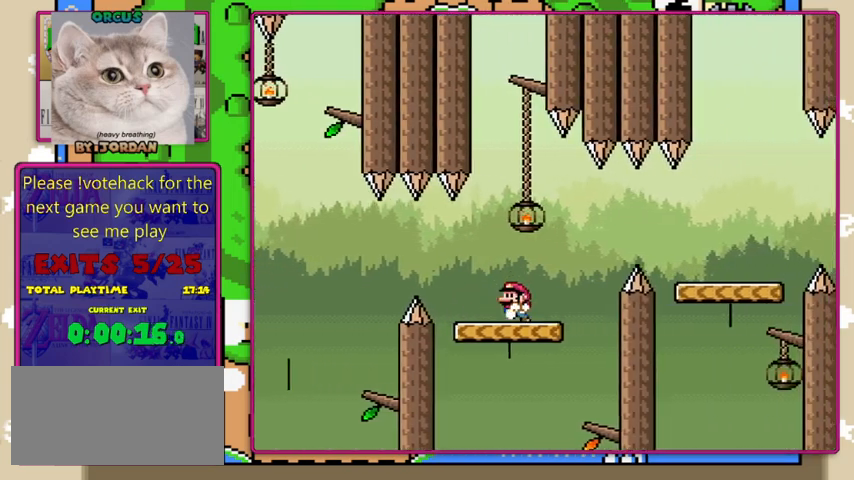
{"buttons": ["Y", "DPAD_RIGHT"], "events": [[33, "DPAD_LEFT", "up"], [100, "DPAD_RIGHT", "down"], [200, "DPAD_RIGHT", "up"], [400, "B", "down"], [467, "DPAD_RIGHT", "down"], [500, "B", "up"]]}
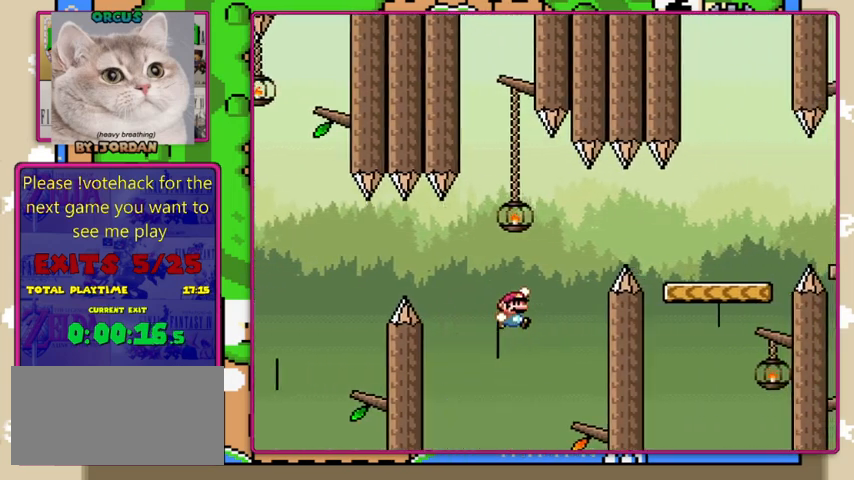
{"buttons": ["Y", "DPAD_RIGHT"], "events": []}
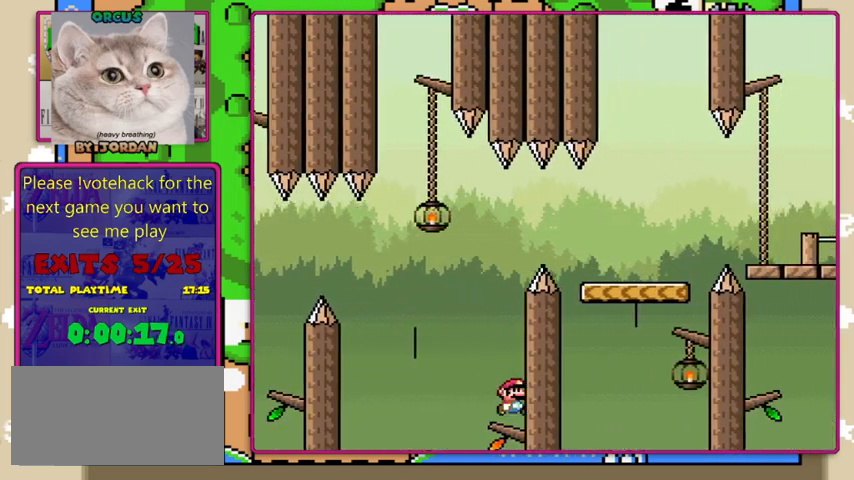
{"buttons": ["Y", "DPAD_RIGHT"], "events": []}
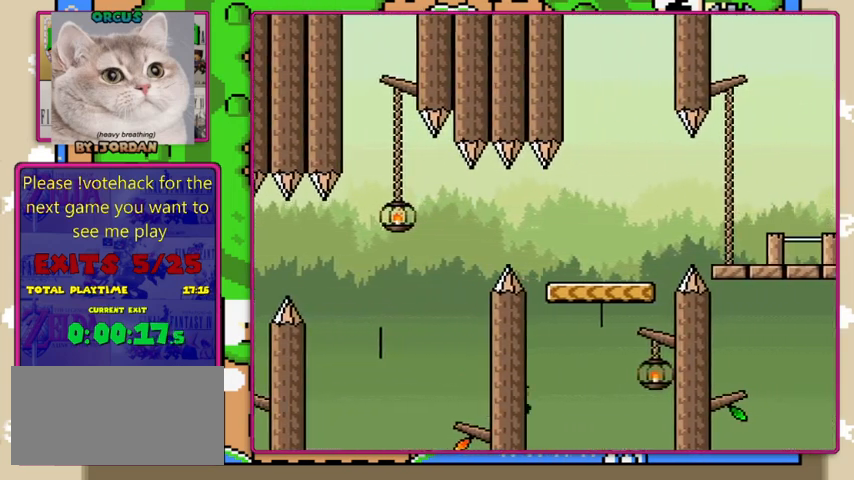
{"buttons": [], "events": [[100, "DPAD_RIGHT", "up"], [167, "Y", "up"]]}
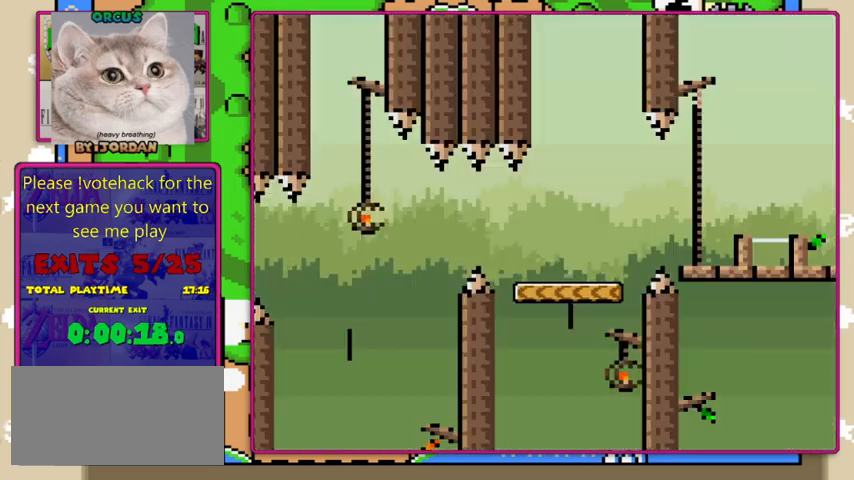
{"buttons": [], "events": []}
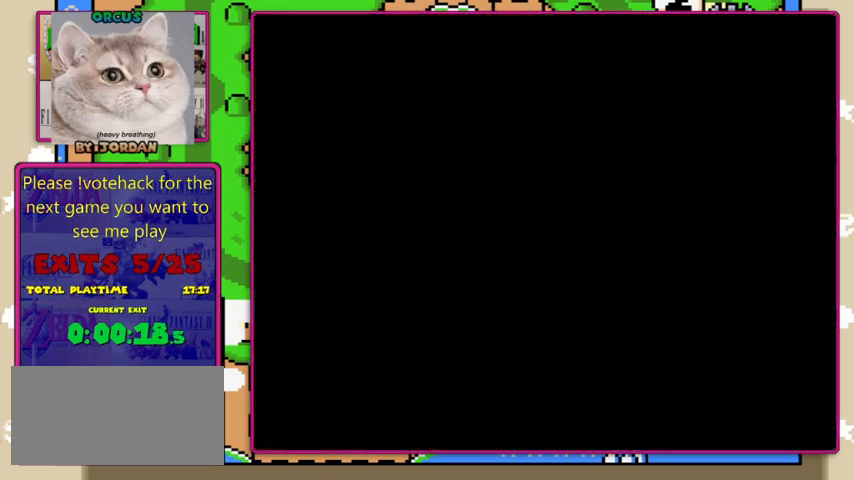
{"buttons": [], "events": []}
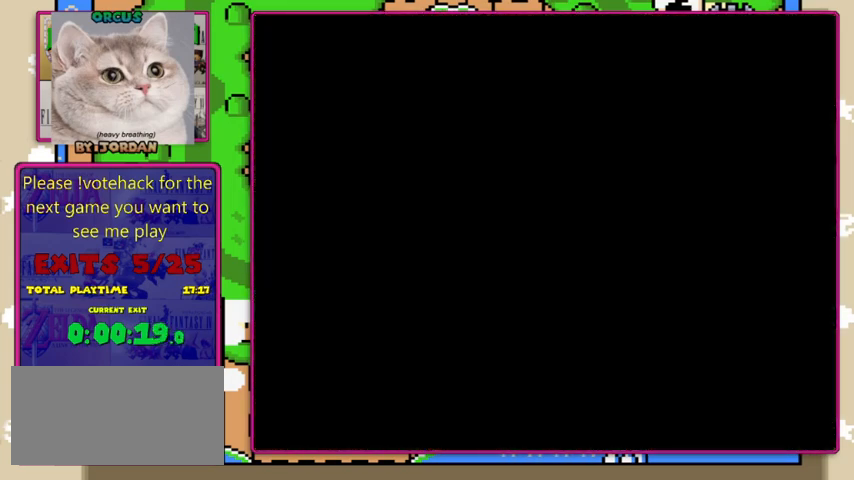
{"buttons": [], "events": []}
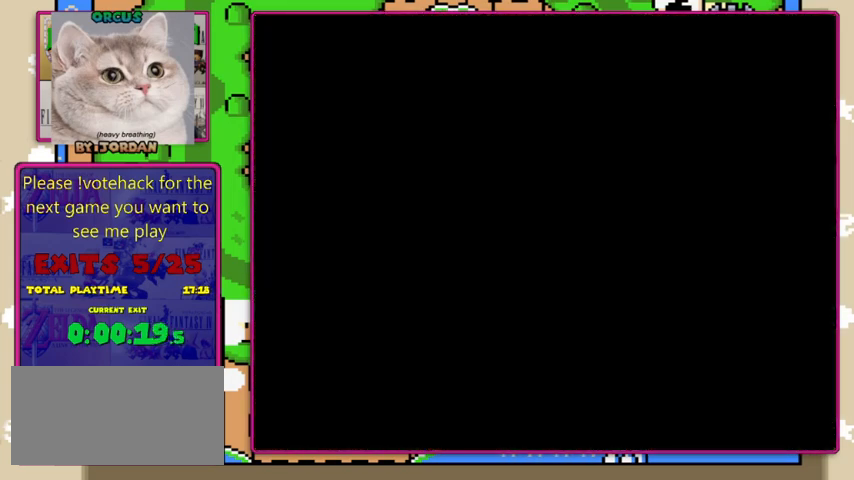
{"buttons": [], "events": []}
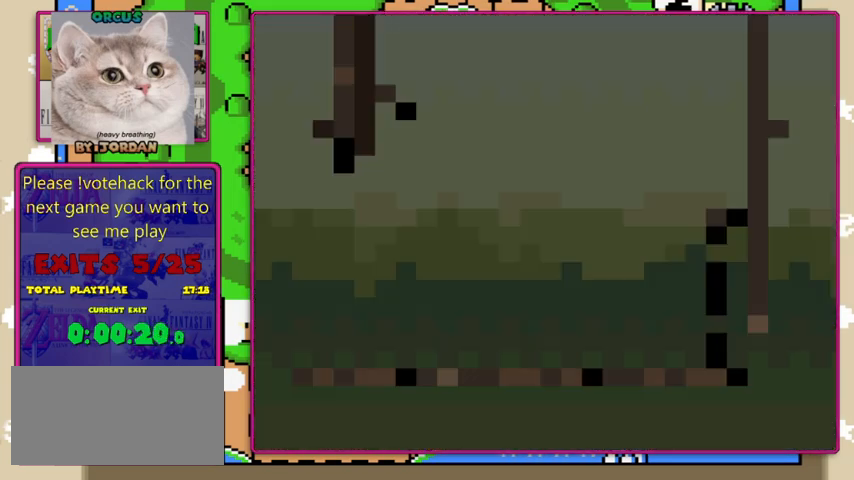
{"buttons": [], "events": []}
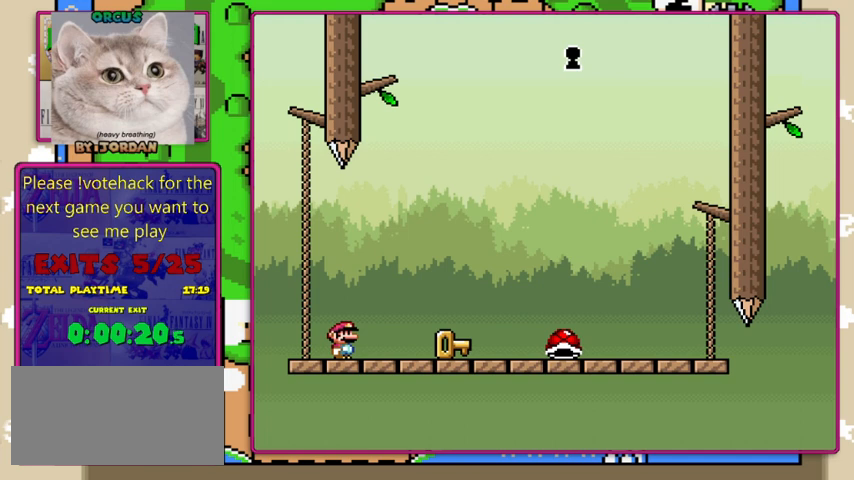
{"buttons": ["Y", "DPAD_RIGHT"], "events": [[100, "Y", "down"], [233, "DPAD_RIGHT", "down"]]}
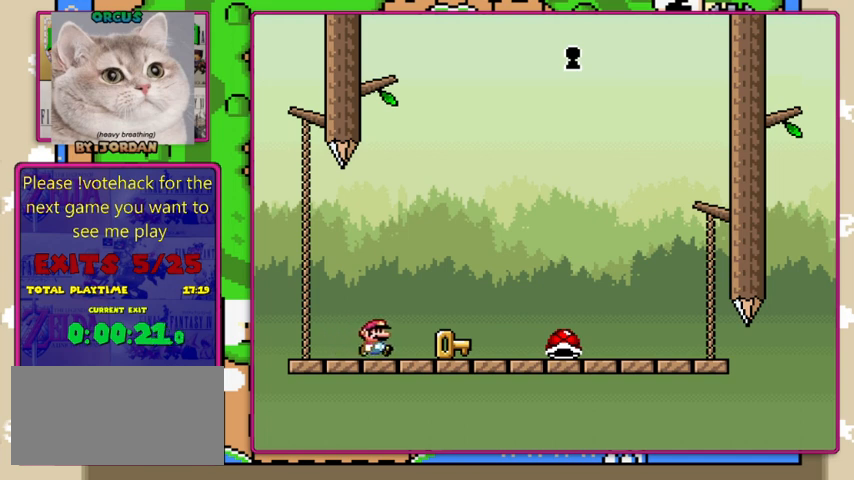
{"buttons": ["Y"], "events": [[167, "DPAD_RIGHT", "up"], [233, "DPAD_LEFT", "down"], [367, "DPAD_LEFT", "up"]]}
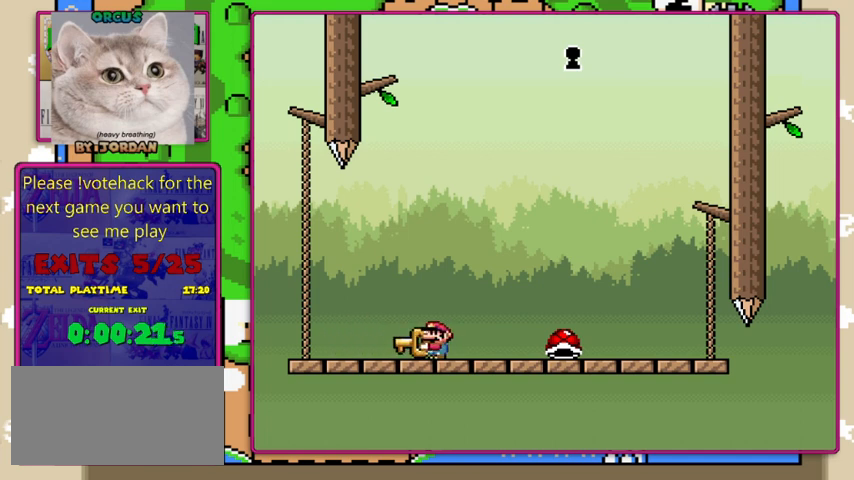
{"buttons": ["Y"], "events": [[33, "DPAD_RIGHT", "down"], [167, "DPAD_RIGHT", "up"]]}
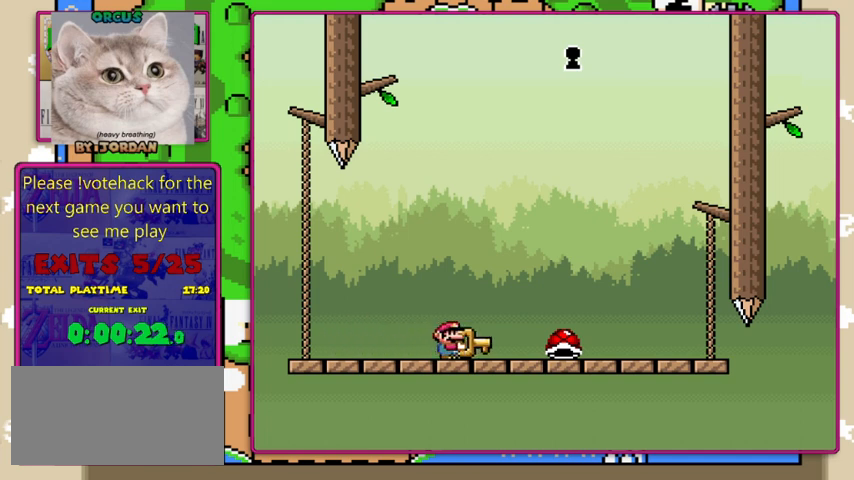
{"buttons": ["B", "Y", "DPAD_UP"], "events": [[100, "DPAD_UP", "down"], [167, "B", "down"]]}
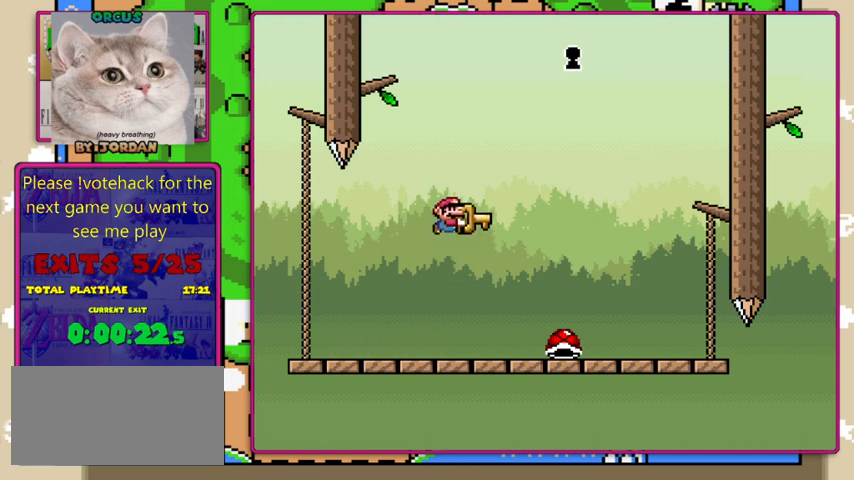
{"buttons": ["Y"], "events": [[33, "B", "up"], [267, "DPAD_UP", "up"]]}
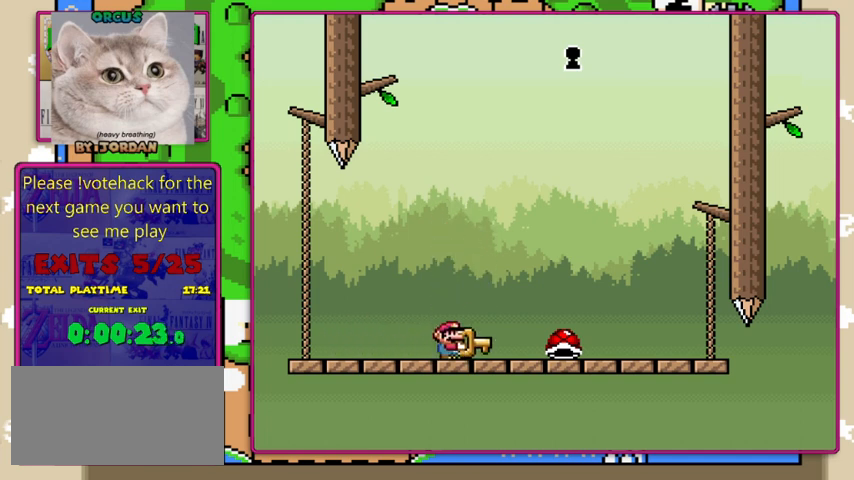
{"buttons": ["Y"], "events": [[333, "DPAD_RIGHT", "down"], [467, "DPAD_RIGHT", "up"]]}
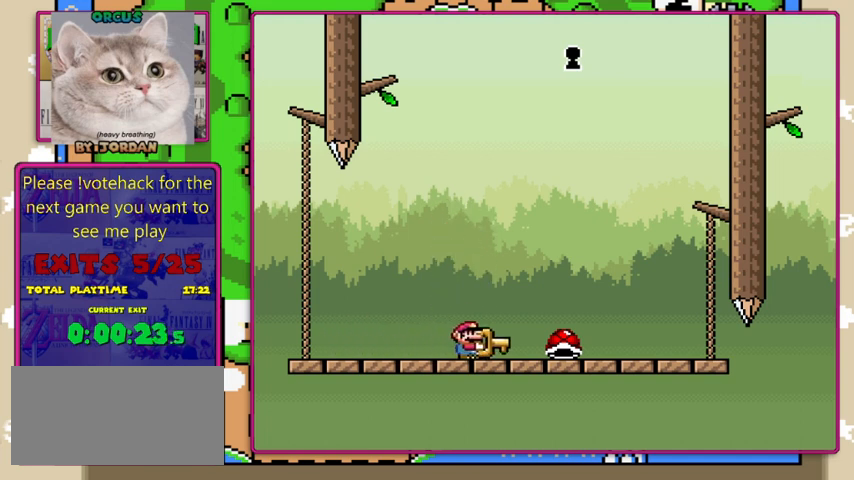
{"buttons": ["Y"], "events": []}
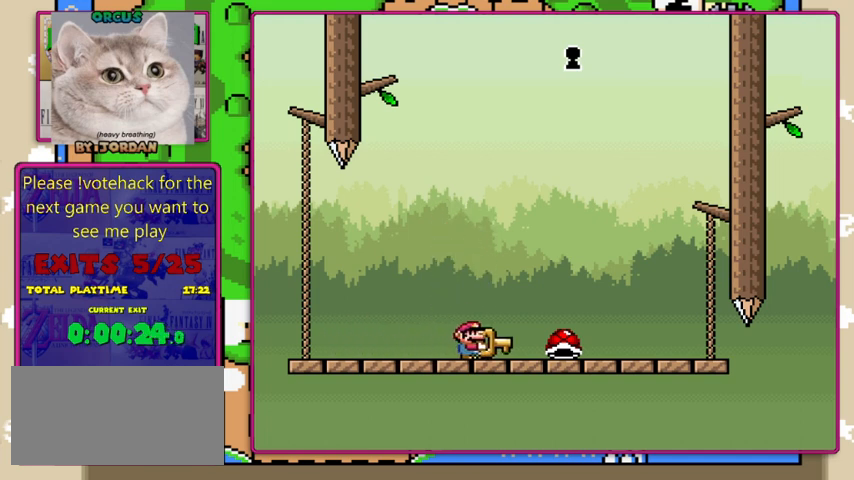
{"buttons": ["Y"], "events": []}
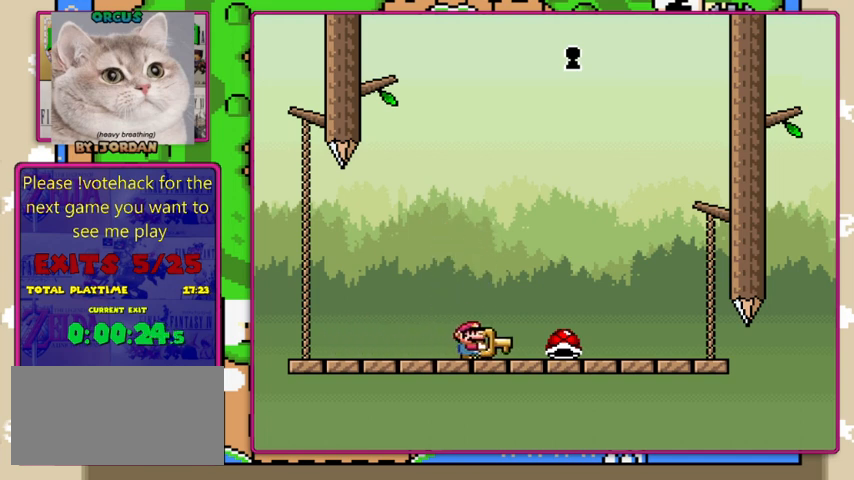
{"buttons": ["Y"], "events": []}